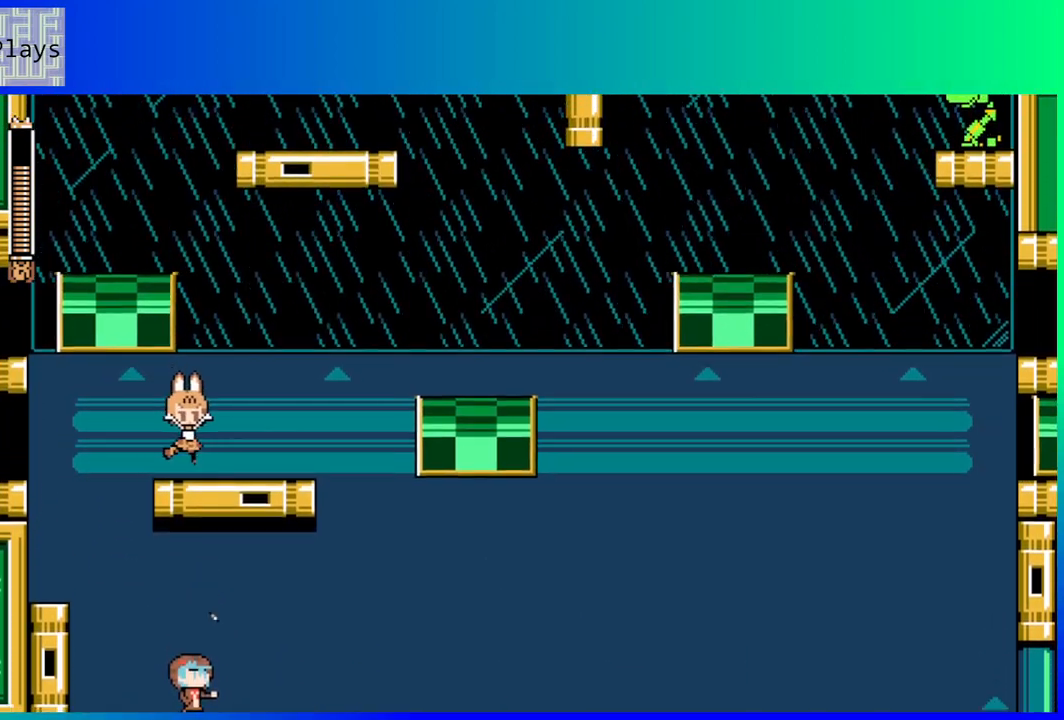
Gameplay with a controller (Nintendo layout); each line is a JSON object with the inputs held at the frame after it. "events" lists button and stick changes between this image and that frame as [ms after this image, input, new state], when the widget could be followed in between. Not read: L3 R3.
{"buttons": [], "left_stick": "center", "right_stick": "center", "events": [[183, "DPAD_RIGHT", "up"]]}
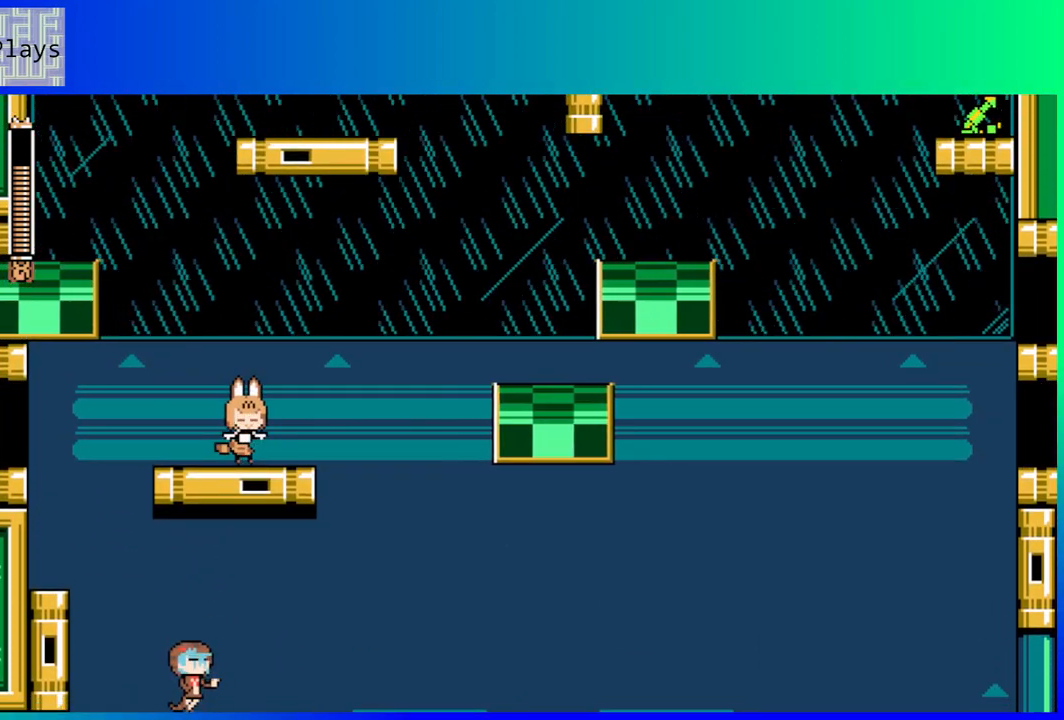
{"buttons": ["B", "DPAD_LEFT"], "left_stick": "center", "right_stick": "center", "events": [[433, "DPAD_LEFT", "down"], [500, "B", "down"]]}
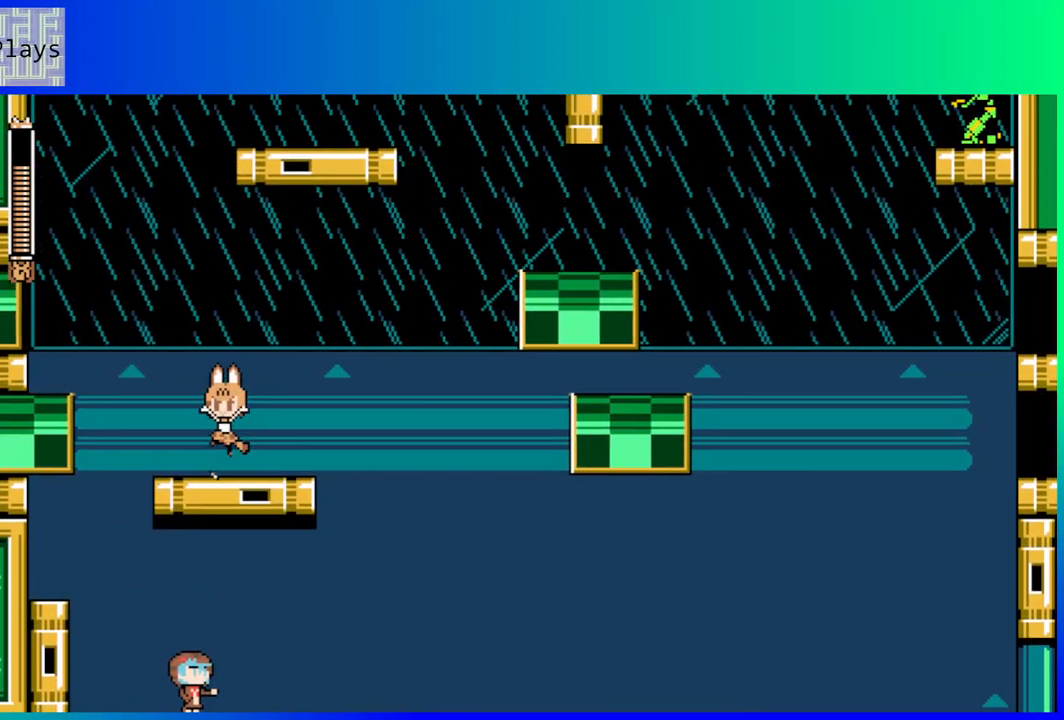
{"buttons": [], "left_stick": "center", "right_stick": "center", "events": [[300, "B", "up"], [450, "DPAD_LEFT", "up"]]}
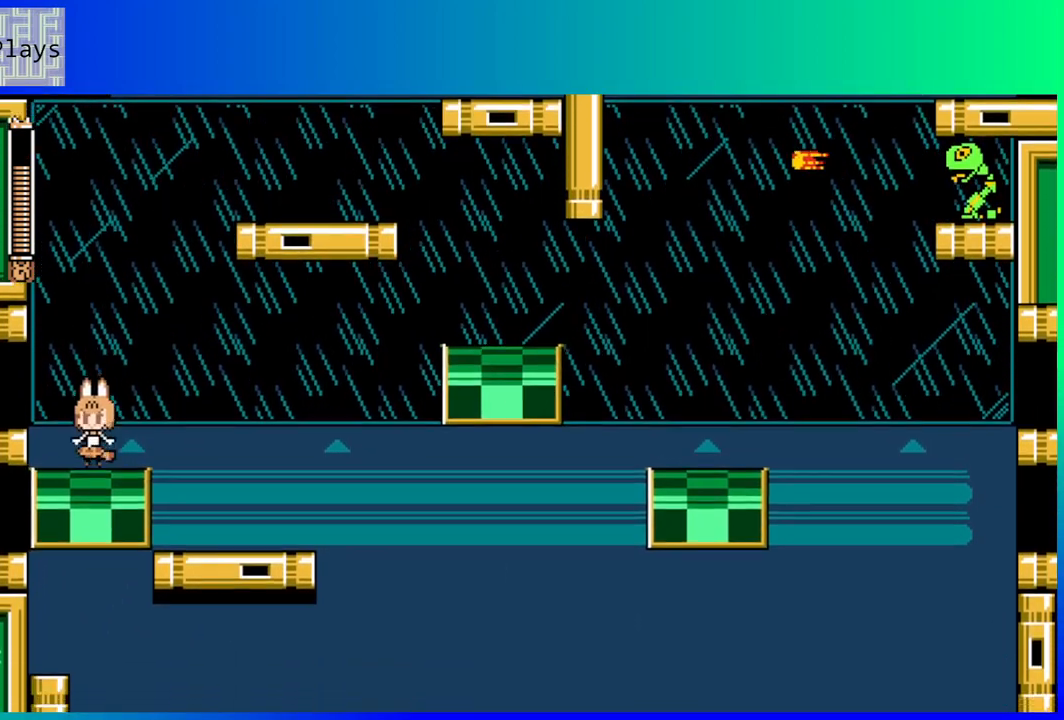
{"buttons": [], "left_stick": "center", "right_stick": "center", "events": []}
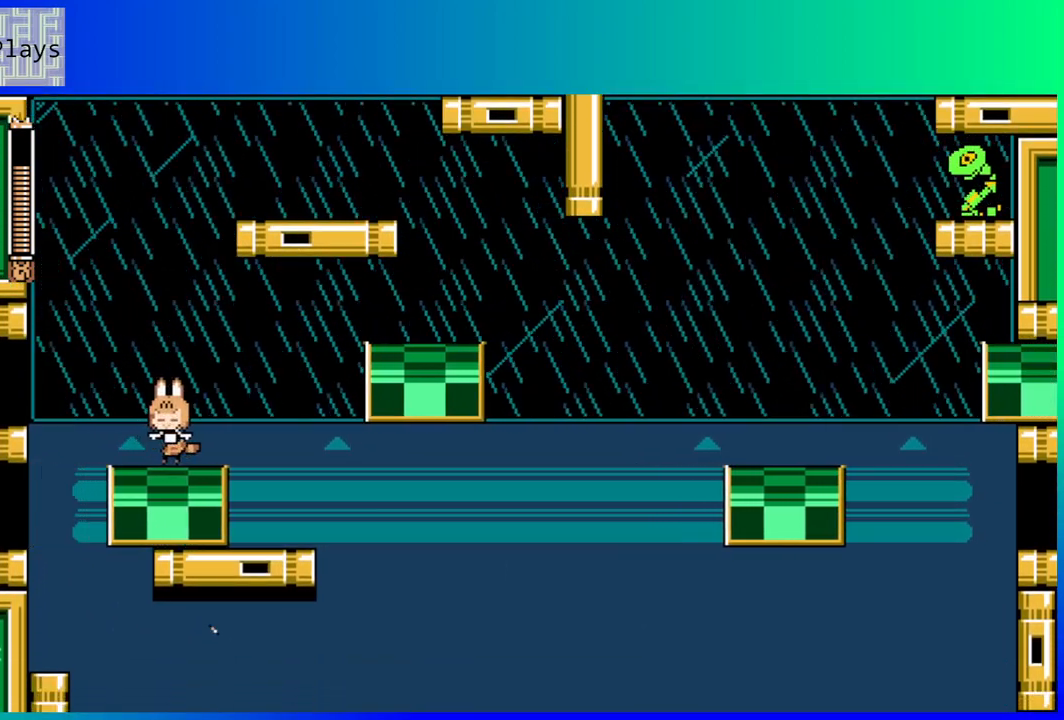
{"buttons": [], "left_stick": "center", "right_stick": "center", "events": [[233, "DPAD_LEFT", "down"], [350, "DPAD_LEFT", "up"]]}
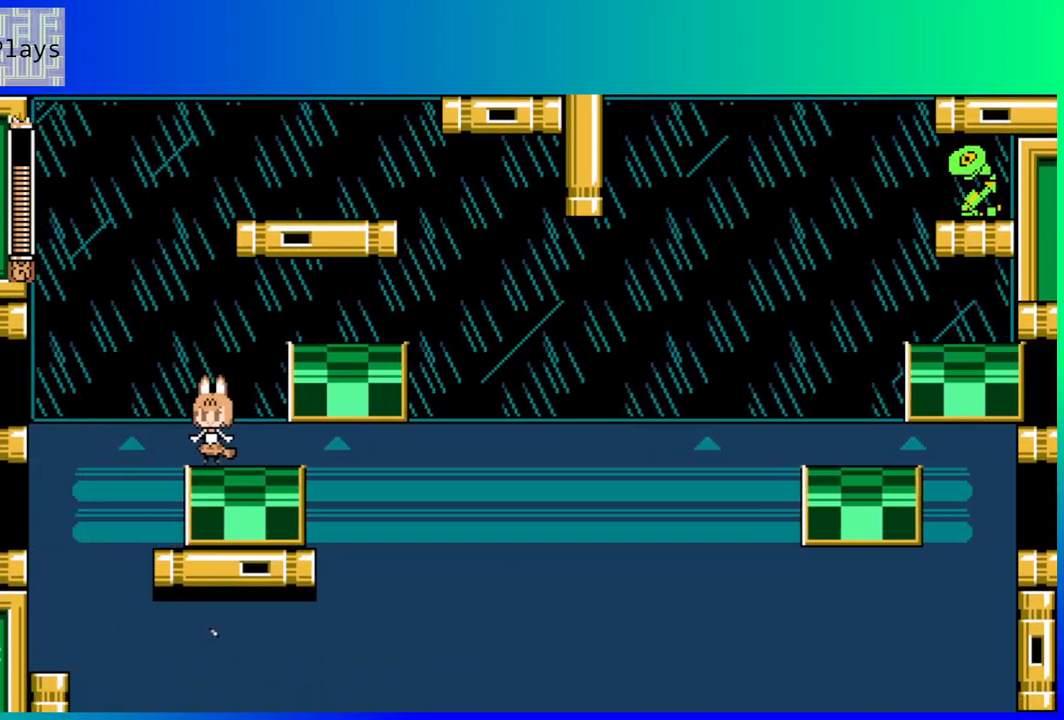
{"buttons": [], "left_stick": "center", "right_stick": "center", "events": [[17, "B", "down"], [283, "DPAD_RIGHT", "down"], [450, "B", "up"], [500, "DPAD_RIGHT", "up"]]}
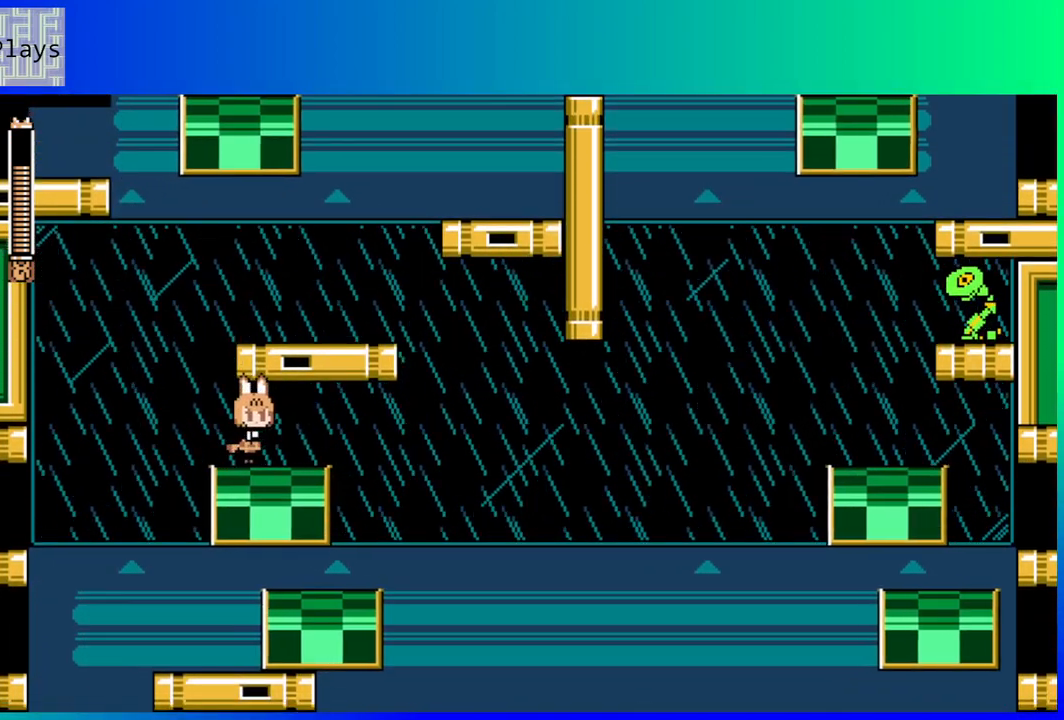
{"buttons": ["B", "DPAD_RIGHT"], "left_stick": "center", "right_stick": "center", "events": [[483, "B", "down"], [483, "DPAD_RIGHT", "down"]]}
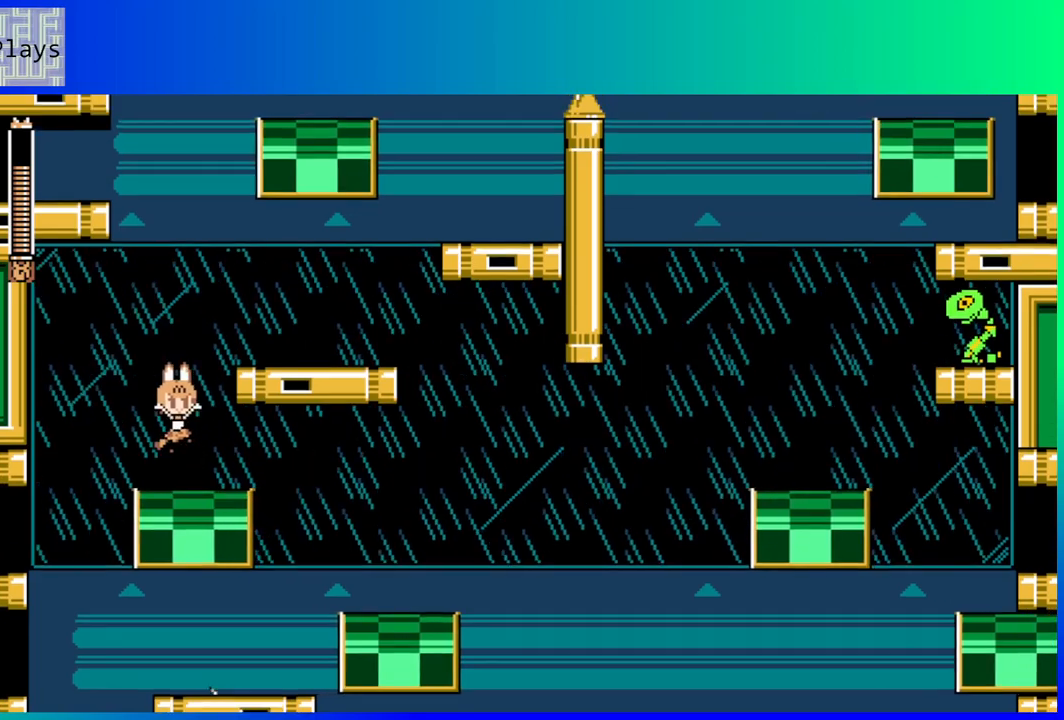
{"buttons": [], "left_stick": "center", "right_stick": "center", "events": [[283, "B", "up"], [450, "DPAD_RIGHT", "up"]]}
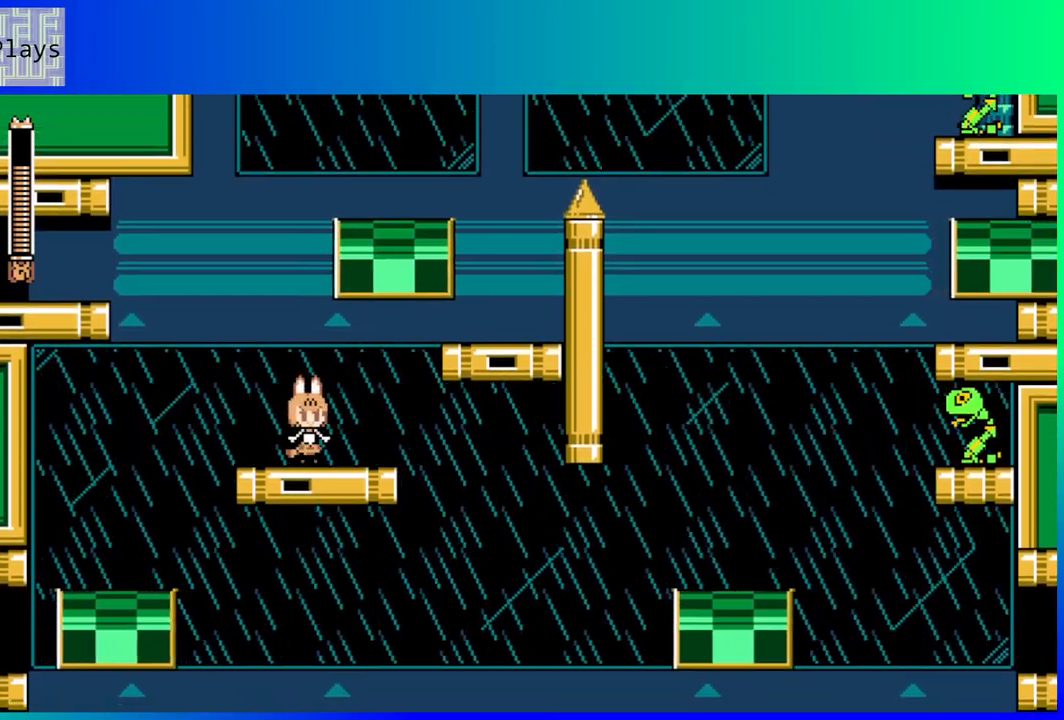
{"buttons": ["DPAD_RIGHT"], "left_stick": "center", "right_stick": "center", "events": [[500, "DPAD_RIGHT", "down"]]}
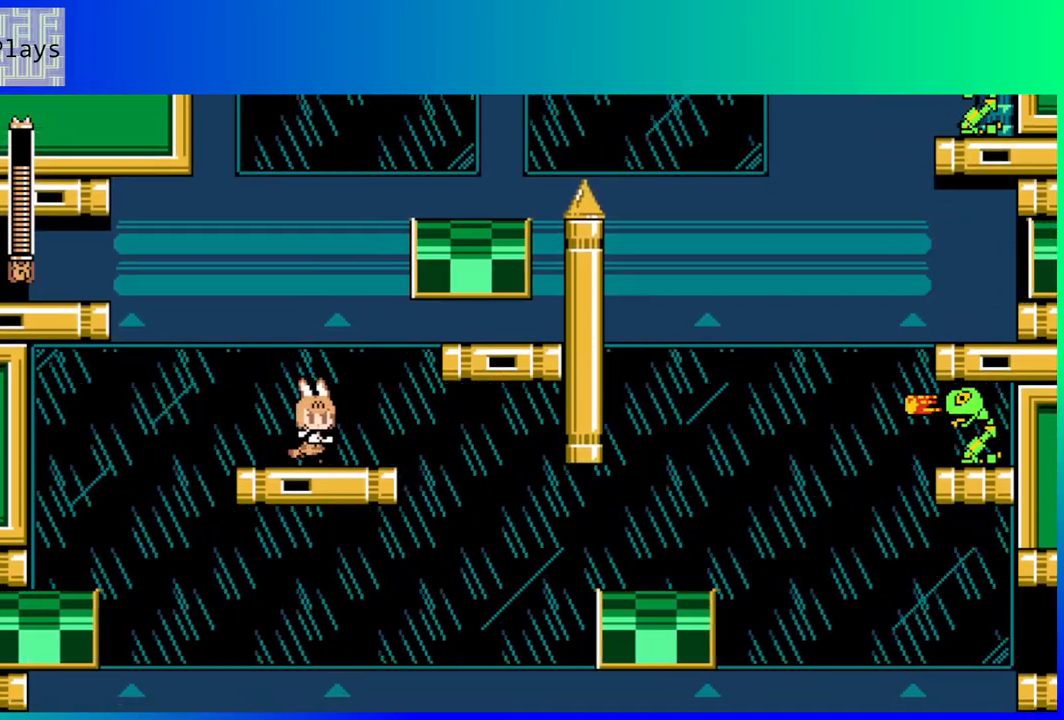
{"buttons": ["B", "DPAD_RIGHT"], "left_stick": "center", "right_stick": "center", "events": [[100, "DPAD_RIGHT", "up"], [350, "DPAD_RIGHT", "down"], [400, "B", "down"]]}
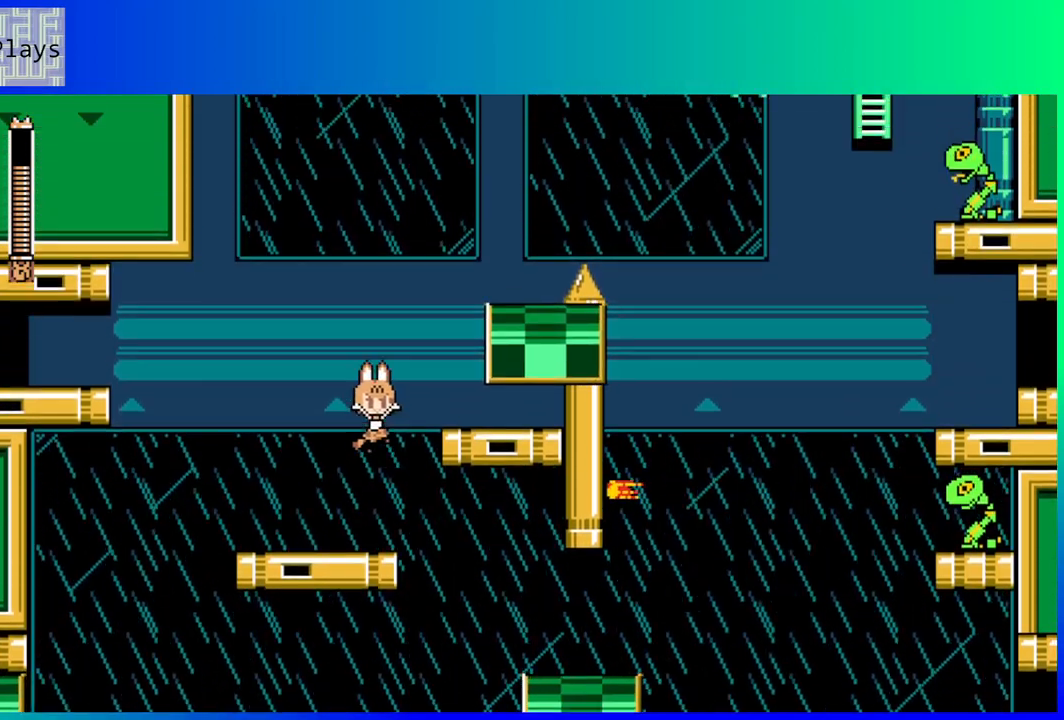
{"buttons": [], "left_stick": "center", "right_stick": "center", "events": [[217, "B", "up"], [300, "DPAD_RIGHT", "up"]]}
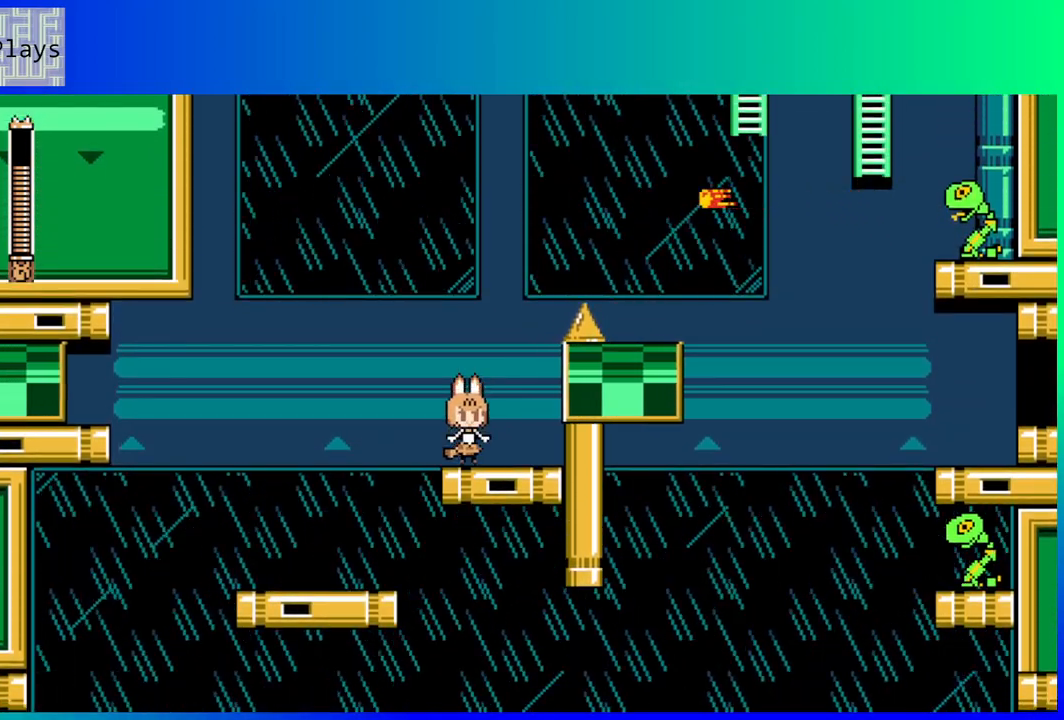
{"buttons": [], "left_stick": "center", "right_stick": "center", "events": []}
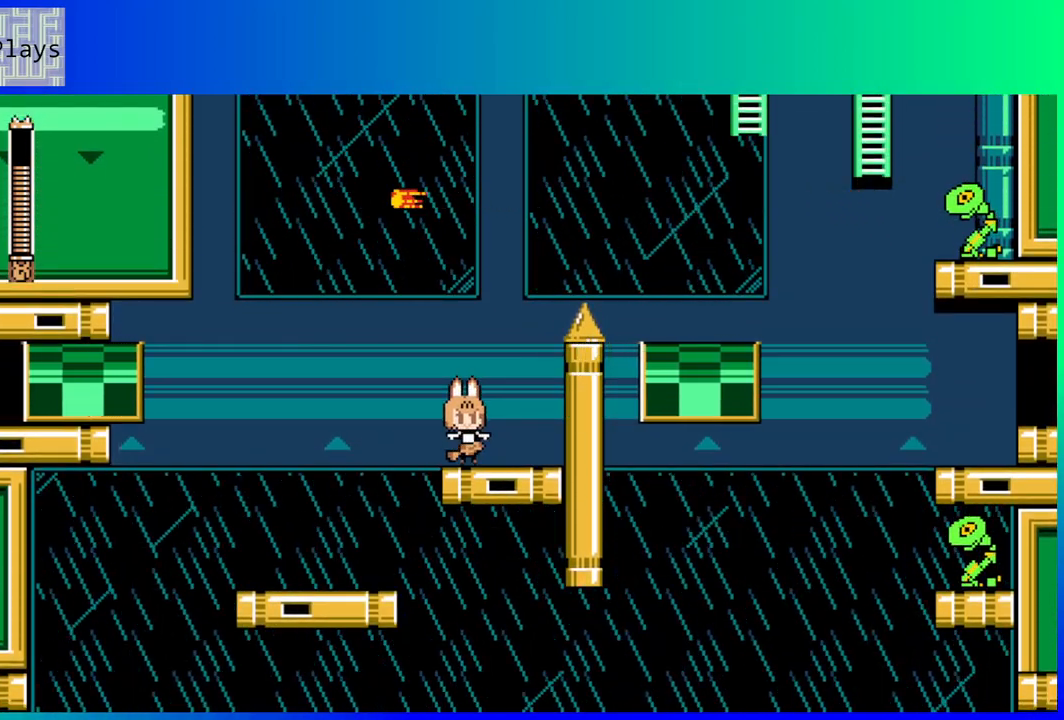
{"buttons": [], "left_stick": "center", "right_stick": "center", "events": []}
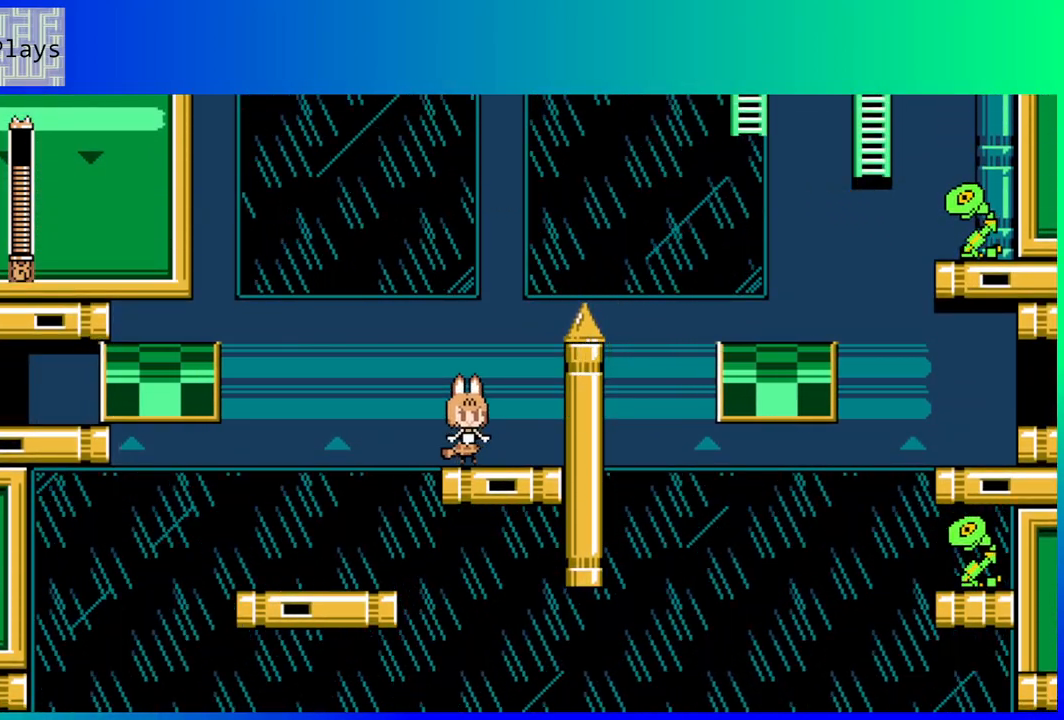
{"buttons": [], "left_stick": "center", "right_stick": "center", "events": []}
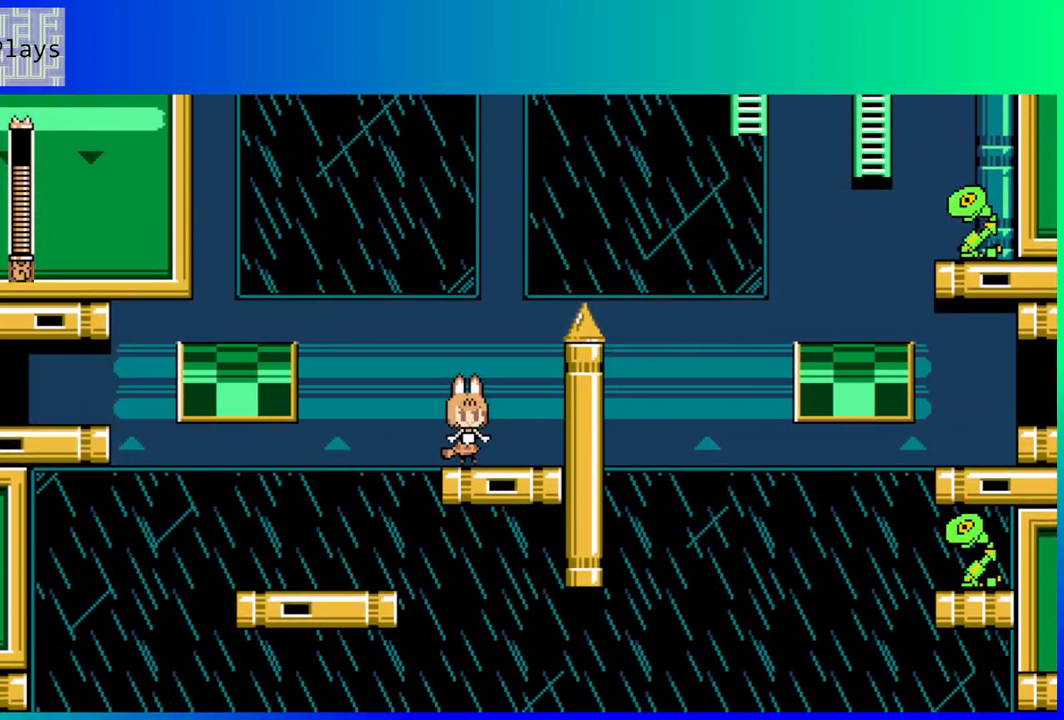
{"buttons": ["DPAD_LEFT"], "left_stick": "center", "right_stick": "center", "events": [[83, "DPAD_LEFT", "down"], [150, "B", "down"], [383, "B", "up"]]}
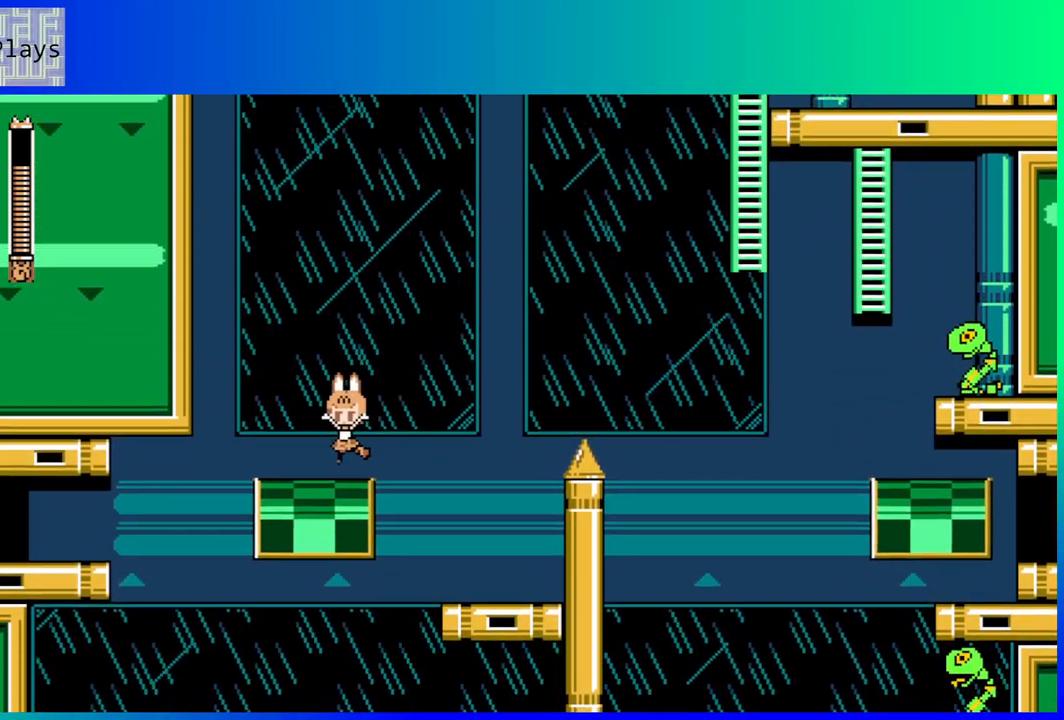
{"buttons": [], "left_stick": "center", "right_stick": "center", "events": [[33, "DPAD_LEFT", "up"], [100, "DPAD_RIGHT", "down"], [200, "DPAD_RIGHT", "up"], [250, "Y", "down"], [317, "Y", "up"], [383, "Y", "down"], [450, "Y", "up"]]}
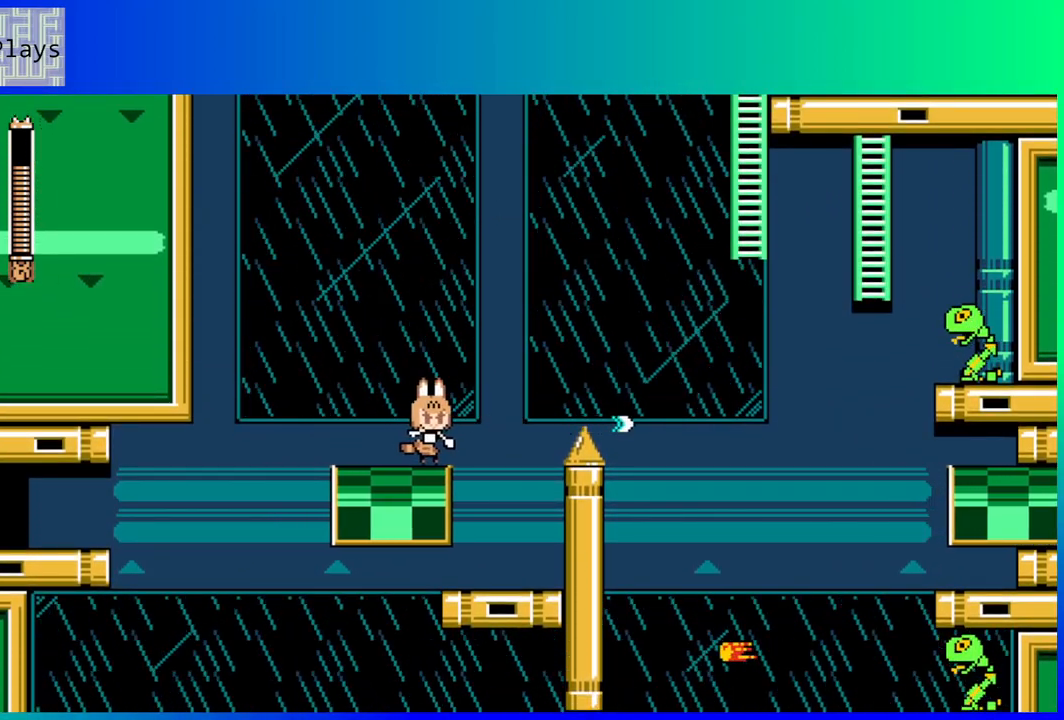
{"buttons": [], "left_stick": "center", "right_stick": "center", "events": [[17, "Y", "down"], [100, "Y", "up"], [183, "Y", "down"], [233, "DPAD_LEFT", "down"], [283, "Y", "up"], [450, "DPAD_LEFT", "up"]]}
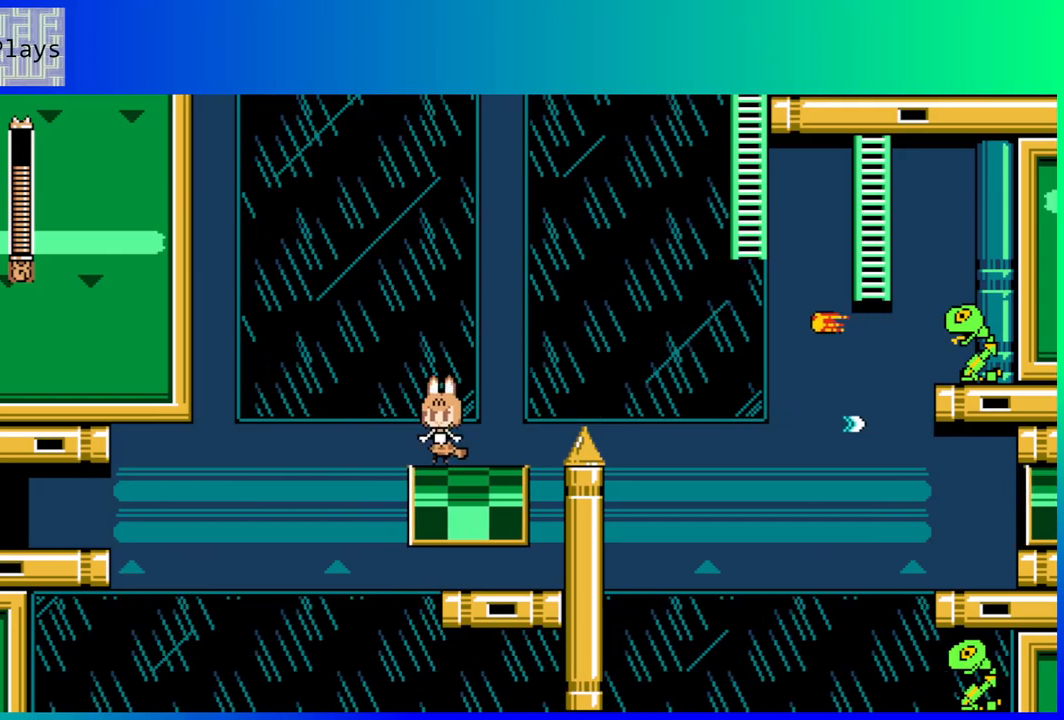
{"buttons": [], "left_stick": "center", "right_stick": "center", "events": [[317, "DPAD_LEFT", "down"], [367, "DPAD_LEFT", "up"]]}
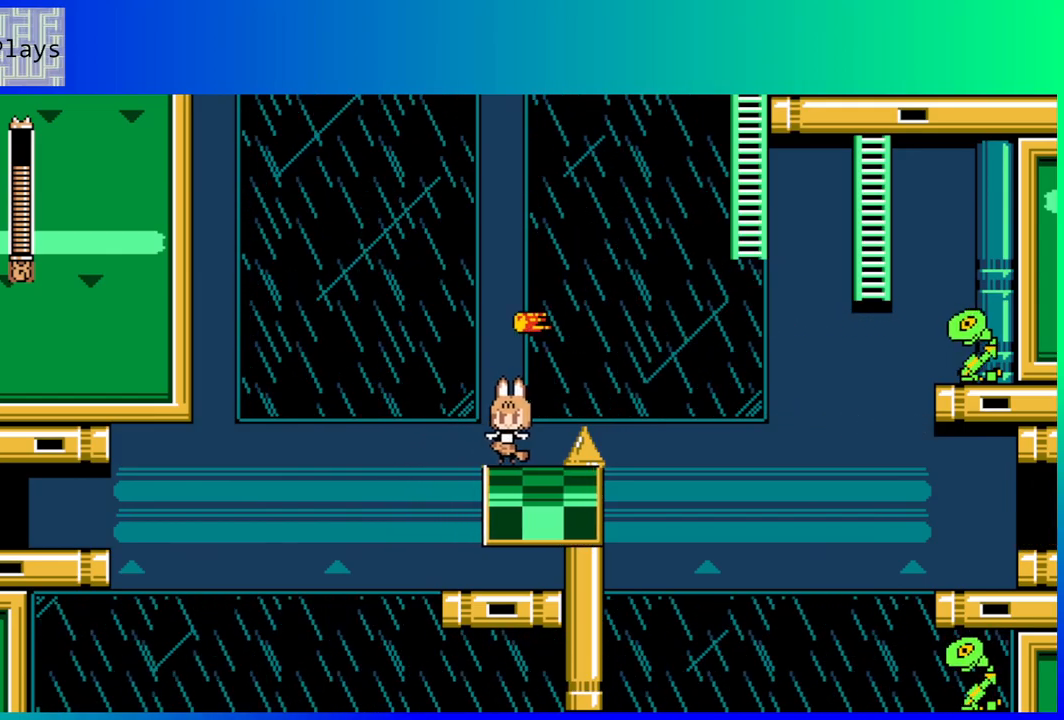
{"buttons": ["DPAD_RIGHT"], "left_stick": "center", "right_stick": "center", "events": [[150, "DPAD_RIGHT", "down"], [183, "B", "down"], [383, "B", "up"]]}
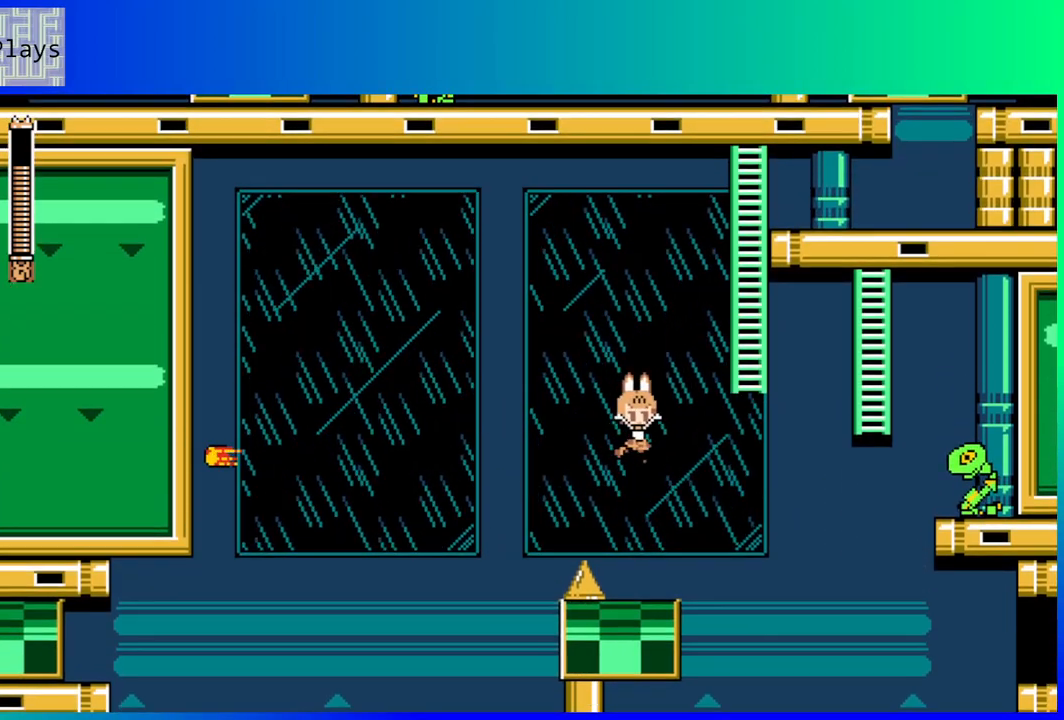
{"buttons": ["Y"], "left_stick": "center", "right_stick": "center", "events": [[50, "Y", "down"], [100, "DPAD_RIGHT", "up"], [167, "Y", "up"], [300, "DPAD_RIGHT", "down"], [367, "B", "down"], [400, "DPAD_RIGHT", "up"], [433, "Y", "down"], [500, "B", "up"]]}
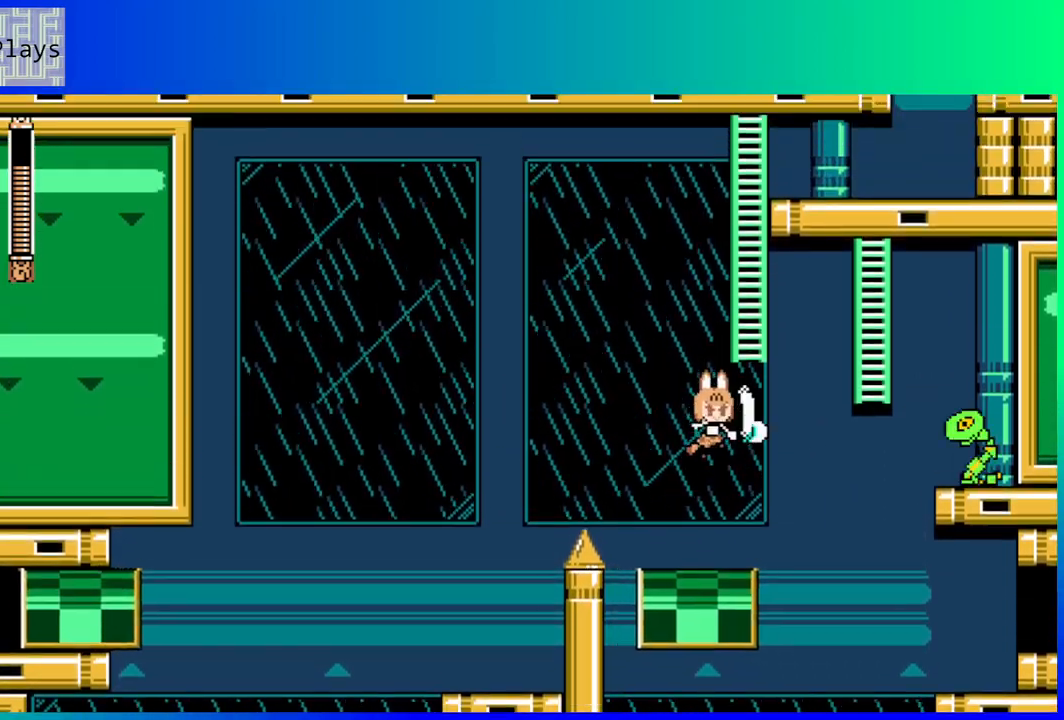
{"buttons": ["Y", "DPAD_RIGHT"], "left_stick": "center", "right_stick": "center", "events": [[17, "Y", "up"], [67, "Y", "down"], [100, "DPAD_RIGHT", "down"], [150, "Y", "up"], [200, "Y", "down"], [233, "DPAD_RIGHT", "up"], [300, "Y", "up"], [400, "B", "down"], [450, "DPAD_RIGHT", "down"], [467, "Y", "down"], [500, "B", "up"]]}
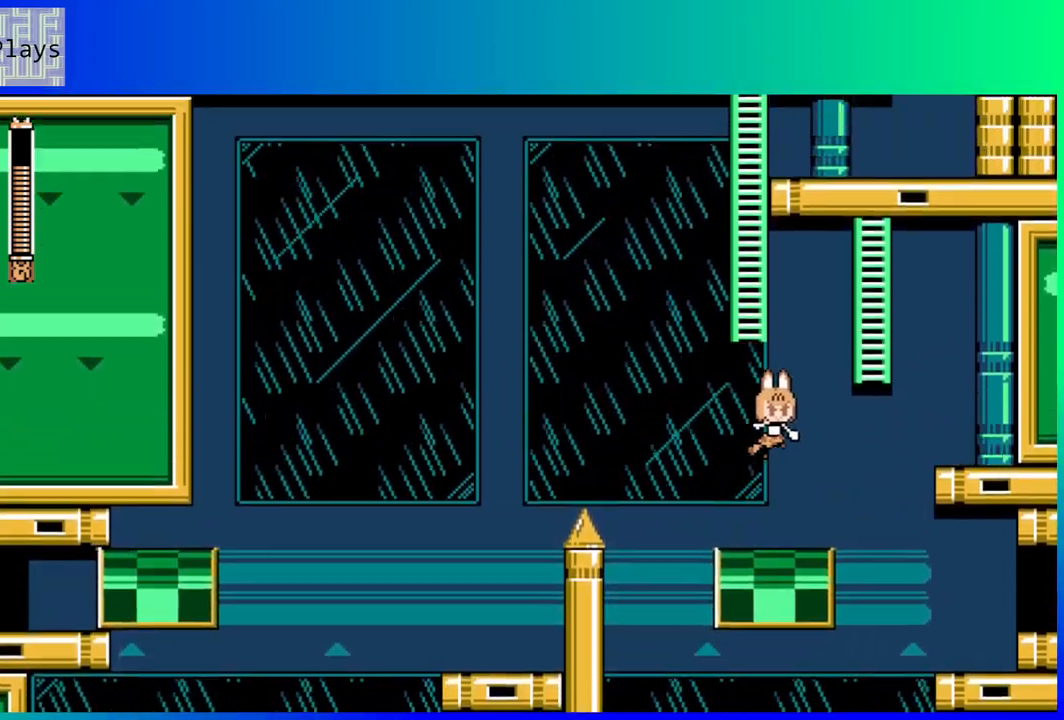
{"buttons": [], "left_stick": "center", "right_stick": "center", "events": [[50, "Y", "up"], [117, "Y", "down"], [133, "DPAD_RIGHT", "up"], [150, "Y", "up"], [233, "Y", "down"], [300, "Y", "up"]]}
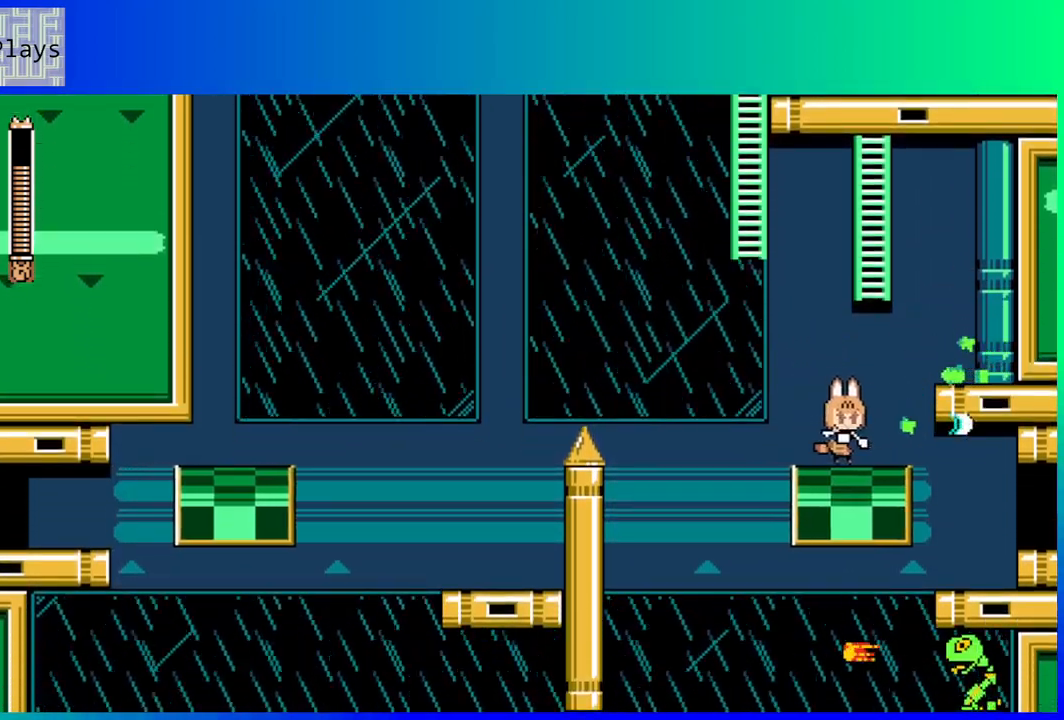
{"buttons": ["DPAD_UP"], "left_stick": "center", "right_stick": "center", "events": [[150, "B", "down"], [333, "DPAD_UP", "down"], [450, "B", "up"]]}
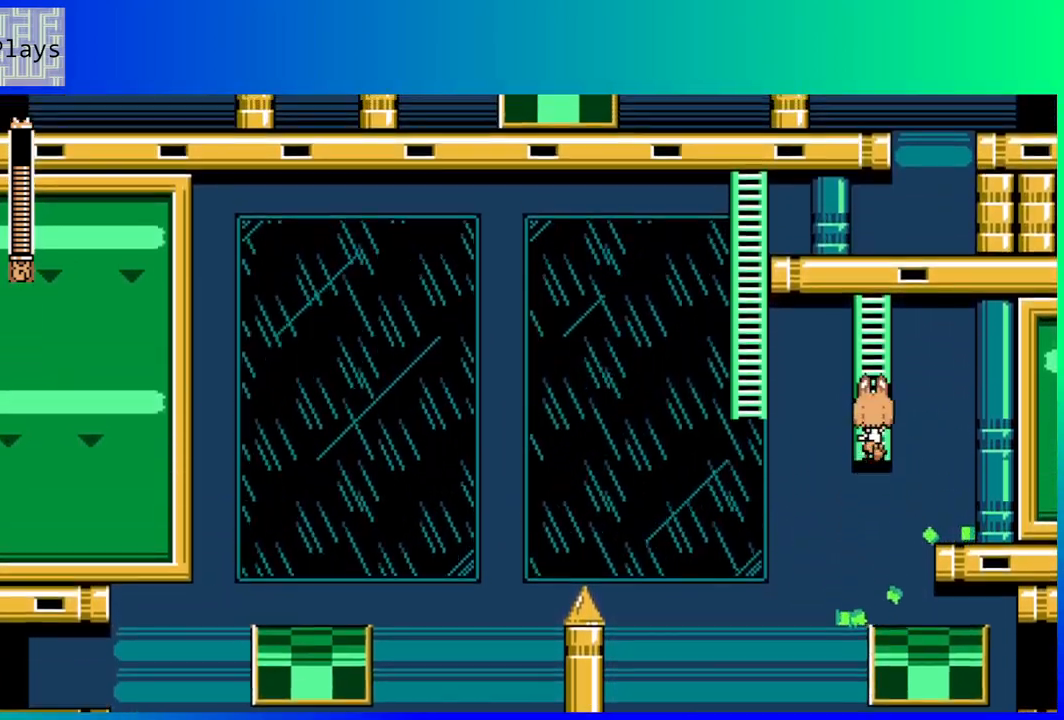
{"buttons": ["B", "DPAD_LEFT"], "left_stick": "center", "right_stick": "center", "events": [[33, "DPAD_UP", "up"], [200, "DPAD_DOWN", "down"], [317, "DPAD_DOWN", "up"], [450, "DPAD_LEFT", "down"], [500, "B", "down"]]}
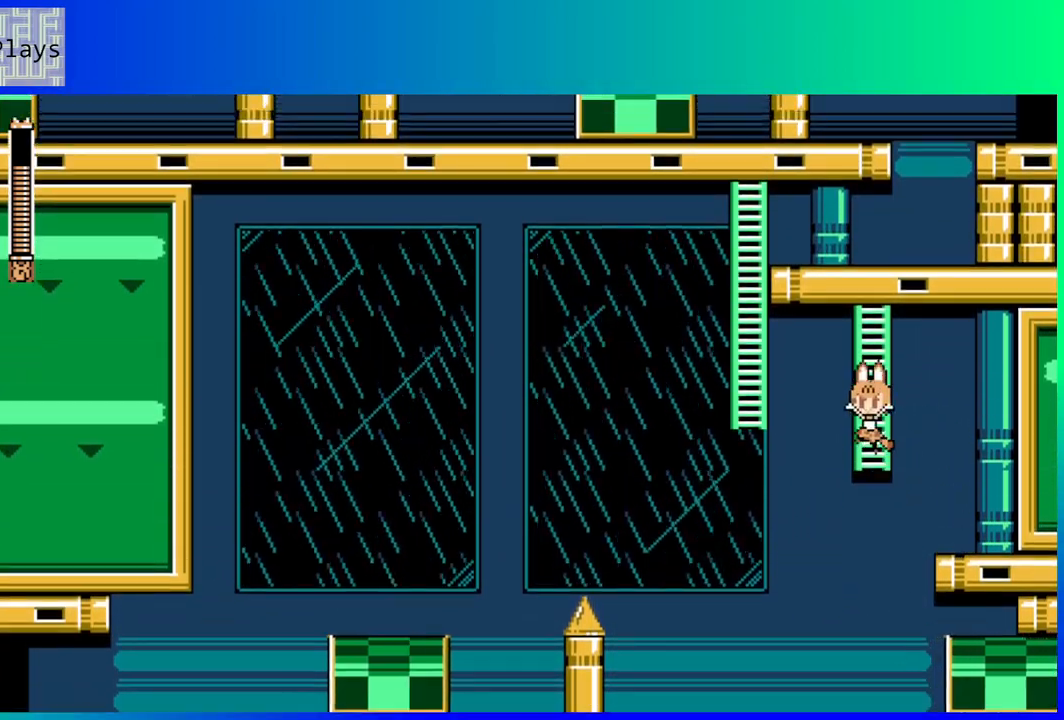
{"buttons": ["DPAD_UP", "DPAD_LEFT"], "left_stick": "center", "right_stick": "center", "events": [[167, "B", "up"], [317, "DPAD_UP", "down"]]}
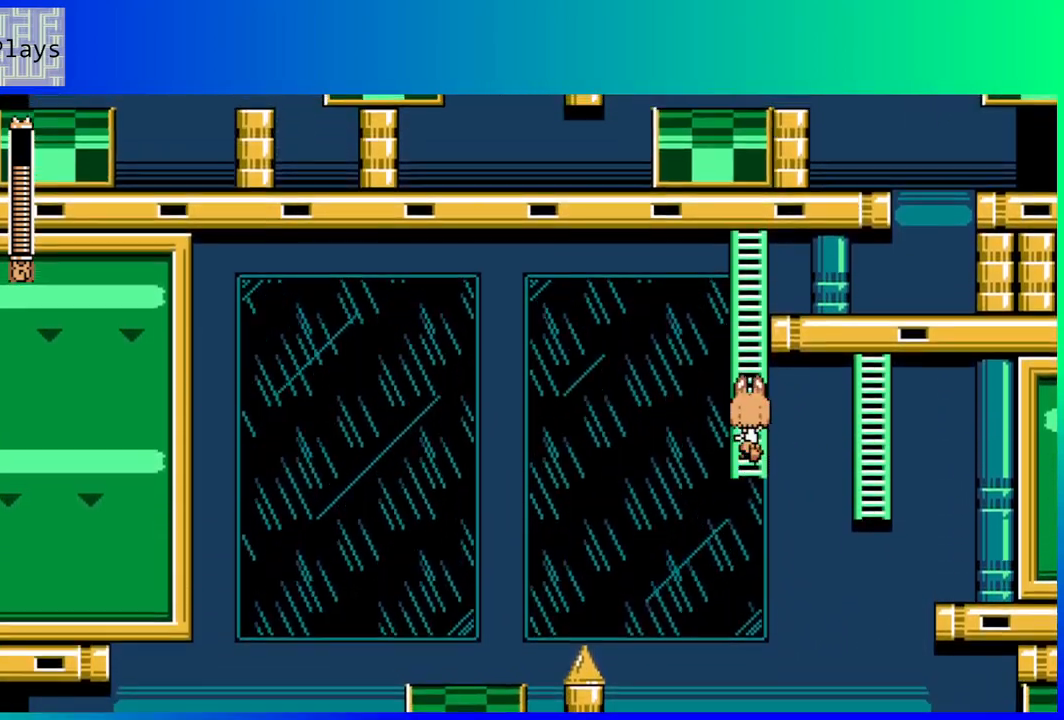
{"buttons": ["DPAD_UP"], "left_stick": "center", "right_stick": "center", "events": [[83, "DPAD_LEFT", "up"]]}
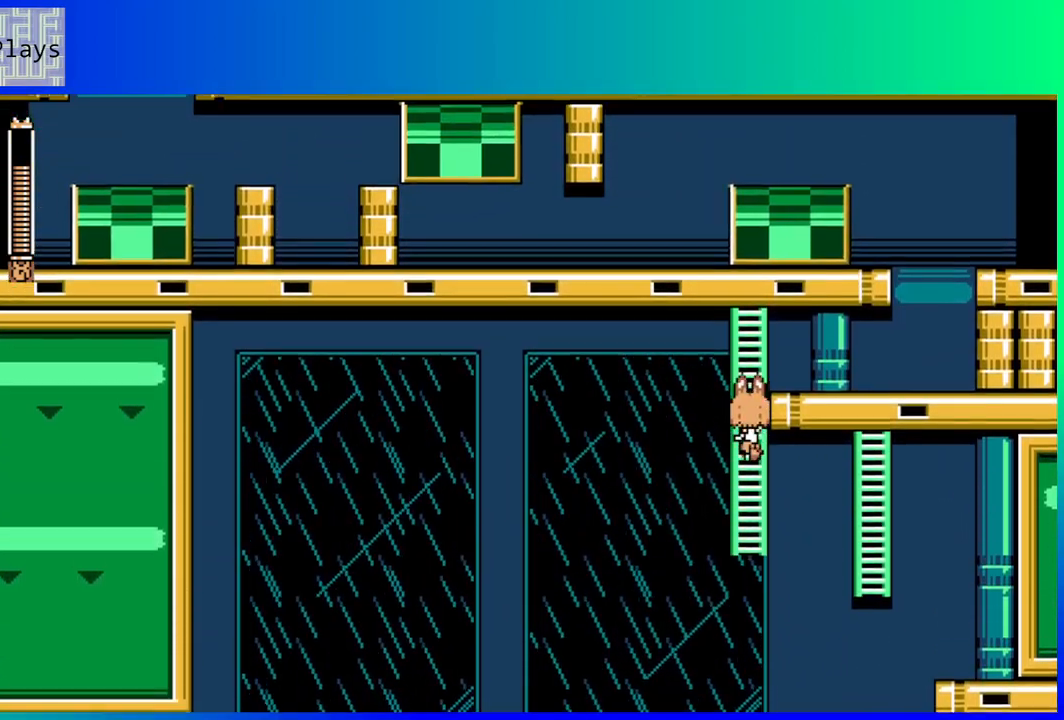
{"buttons": ["DPAD_UP"], "left_stick": "center", "right_stick": "center", "events": []}
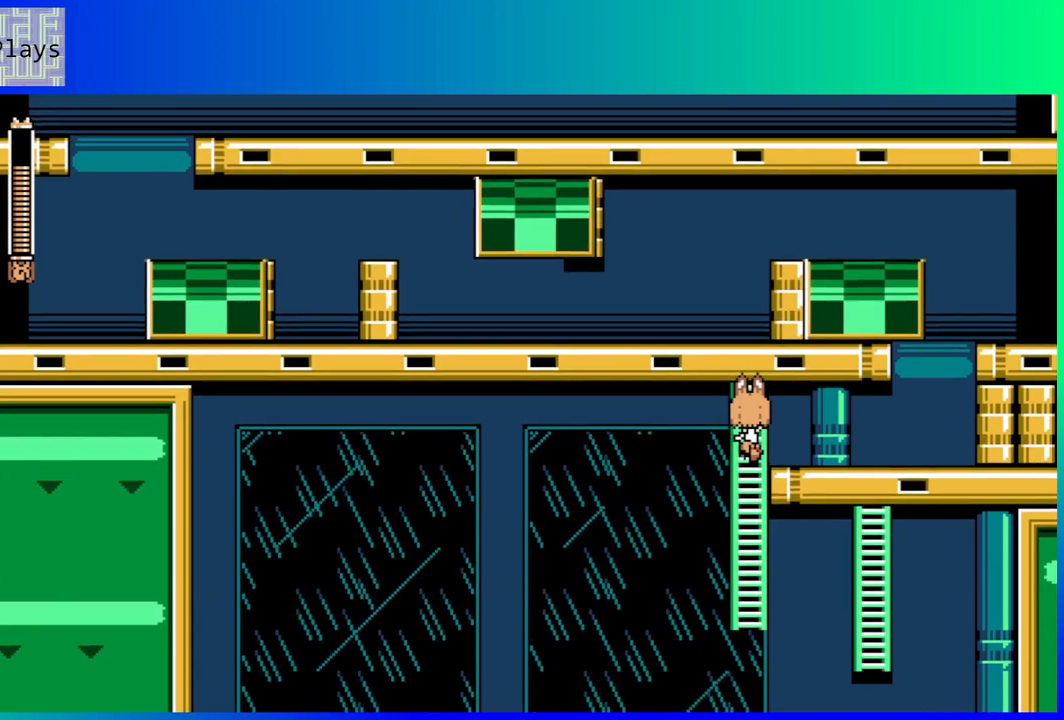
{"buttons": ["DPAD_RIGHT"], "left_stick": "center", "right_stick": "center", "events": [[50, "DPAD_RIGHT", "down"], [50, "DPAD_UP", "up"], [150, "B", "down"], [283, "B", "up"]]}
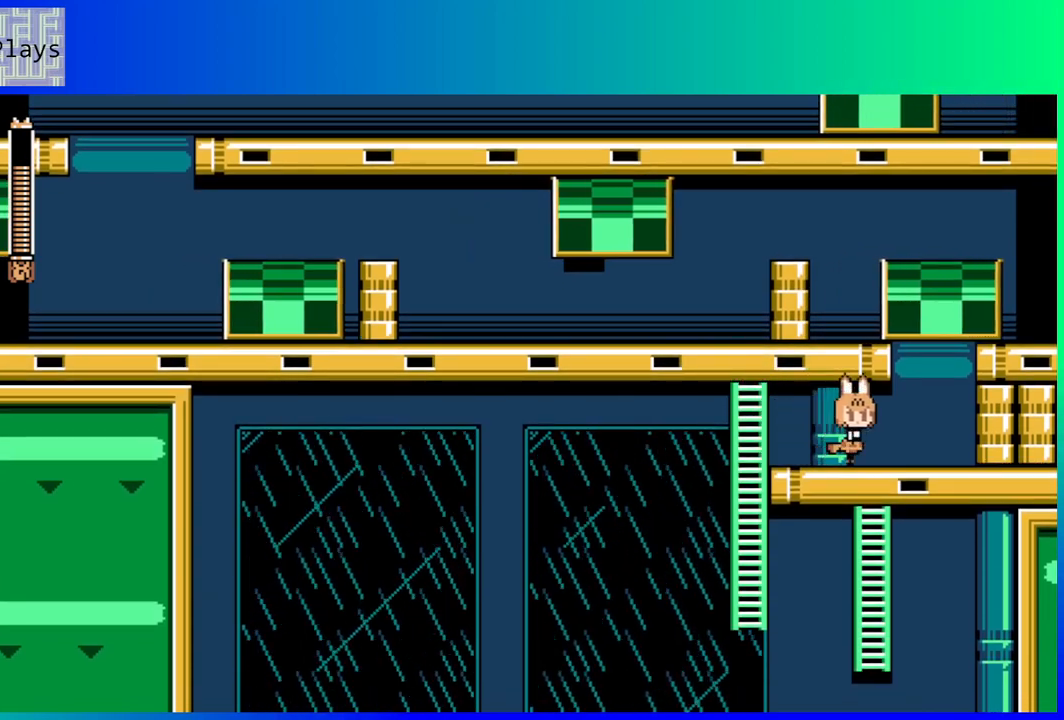
{"buttons": ["B", "DPAD_LEFT"], "left_stick": "center", "right_stick": "center", "events": [[283, "DPAD_RIGHT", "up"], [400, "B", "down"], [417, "DPAD_LEFT", "down"]]}